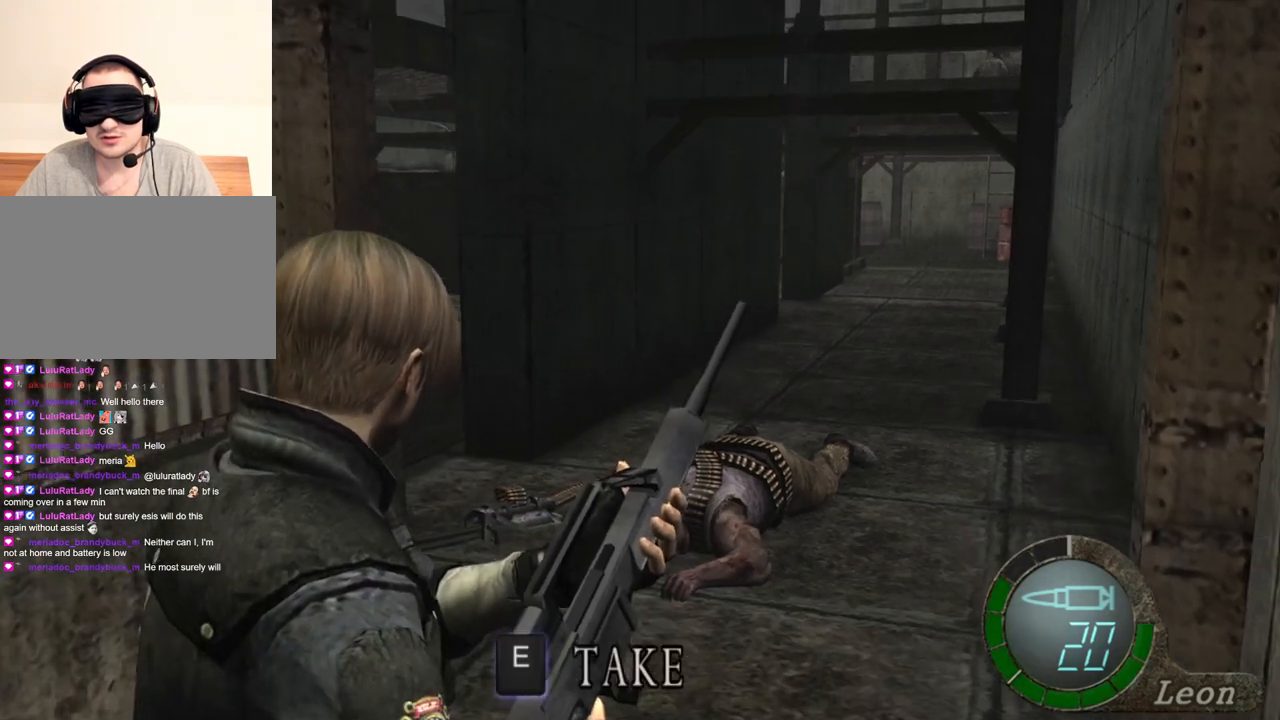
Gameplay with keyboard and mouse; each line is a JSON object with the keys and mouse buttons held at the frame after it. "events" lists presses ("down") and releases ("up") of "1", "2", "3", "4", "5", "a", "b", "c", "d", "e", "f", "g", "q", "r", "s", "shift", "space", "t", "tab", "tilde", "v", "w", "x", "z", "mouse_left", "mouse_wheel", "mouse_right", "mouse_mb4" and "mouse_mb5" between this image and that frame as [ms after this image, input, new state], when the widget could be followed in between. "mouse_left", "mouse_wheel", "mouse_right", "mouse_mb4", "mouse_mb5" = the "left", "wheel", "right", "mb4", "mb5" buttons of the "mouse" list. No other keys are recorded. "wheel" means that the mouse wheel is clicked or scrolled. Mouse movement is not recorded. Not read: alt ctrl.
{"keys": ["s"], "mouse": [], "events": []}
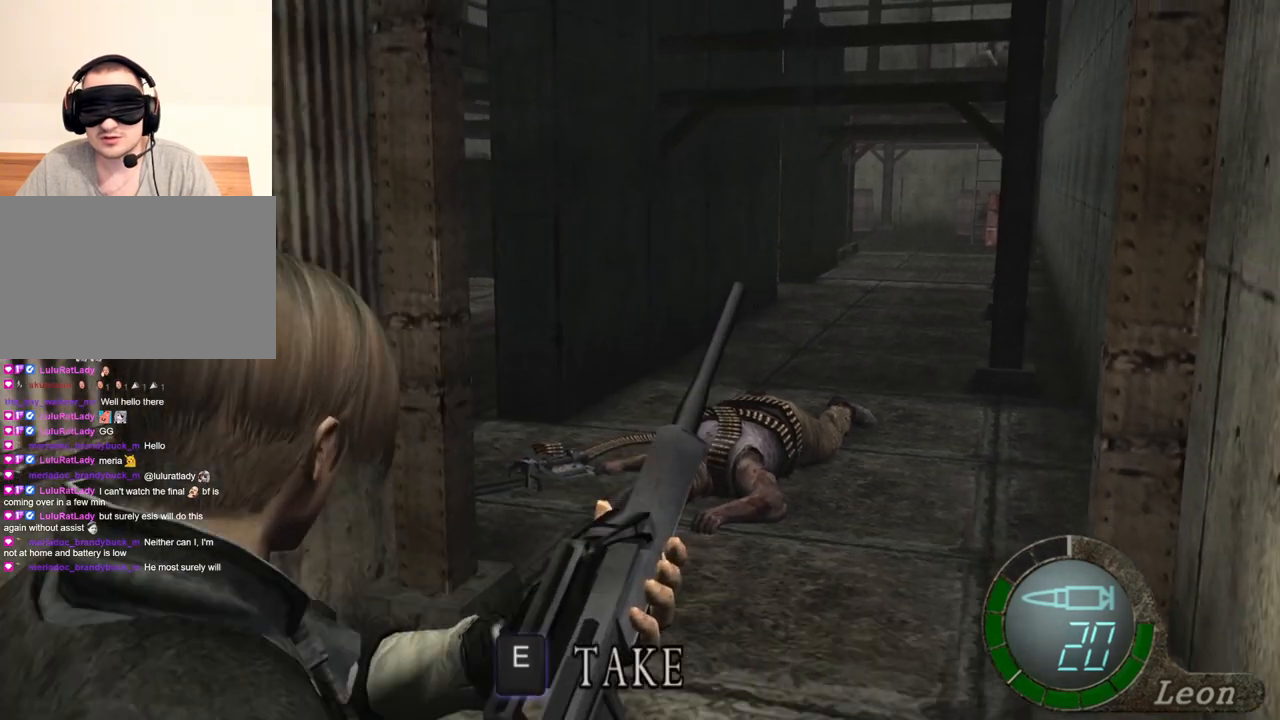
{"keys": [], "mouse": [], "events": [[267, "s", "up"], [267, "tab", "down"], [367, "tab", "up"]]}
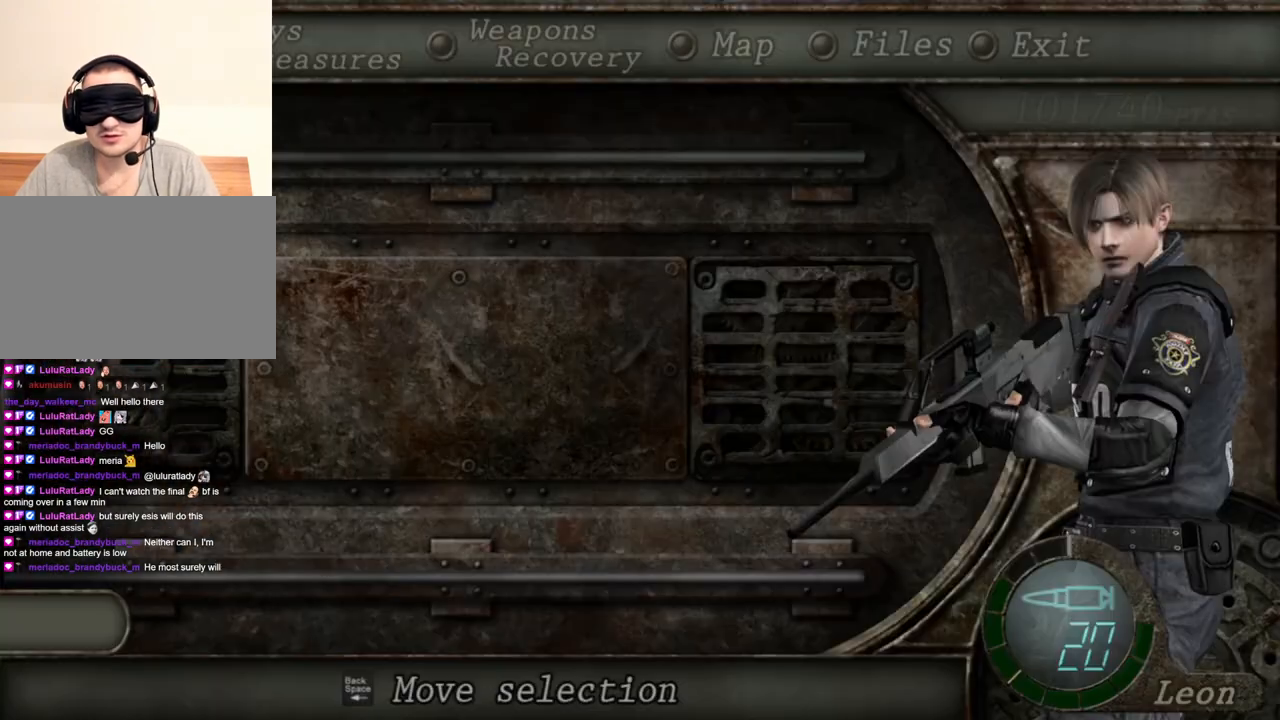
{"keys": [], "mouse": [], "events": []}
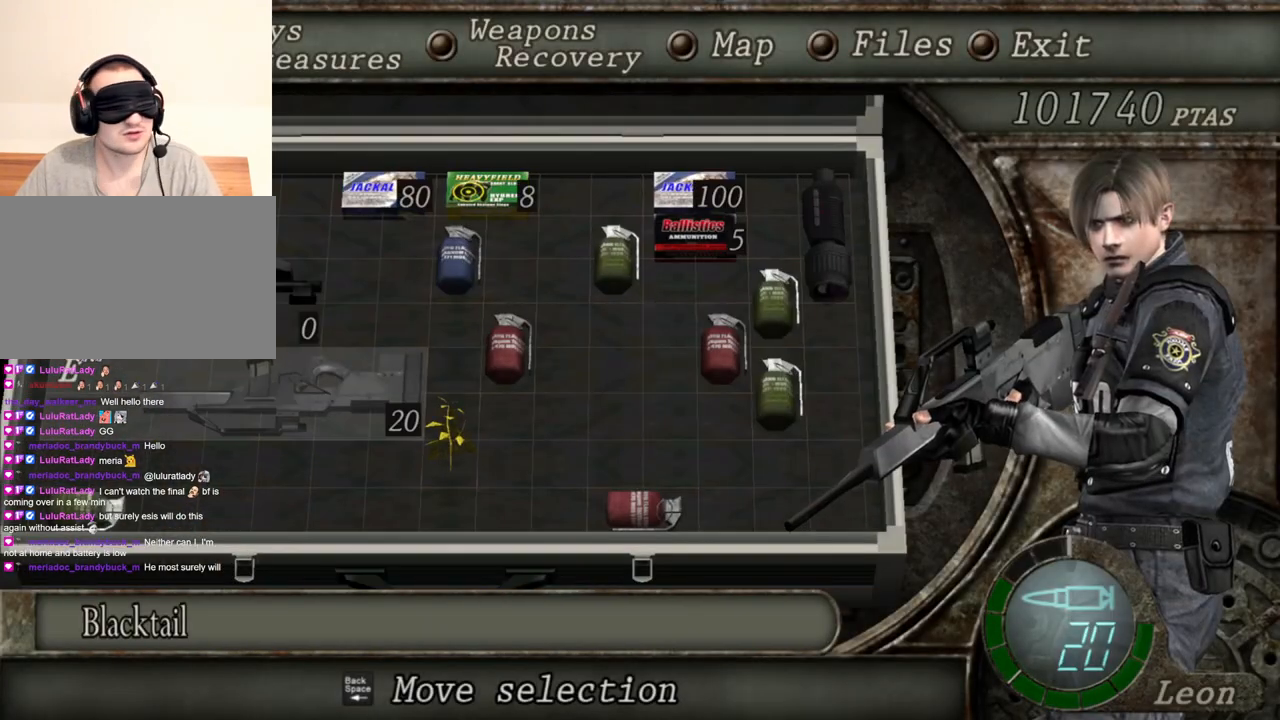
{"keys": [], "mouse": [], "events": []}
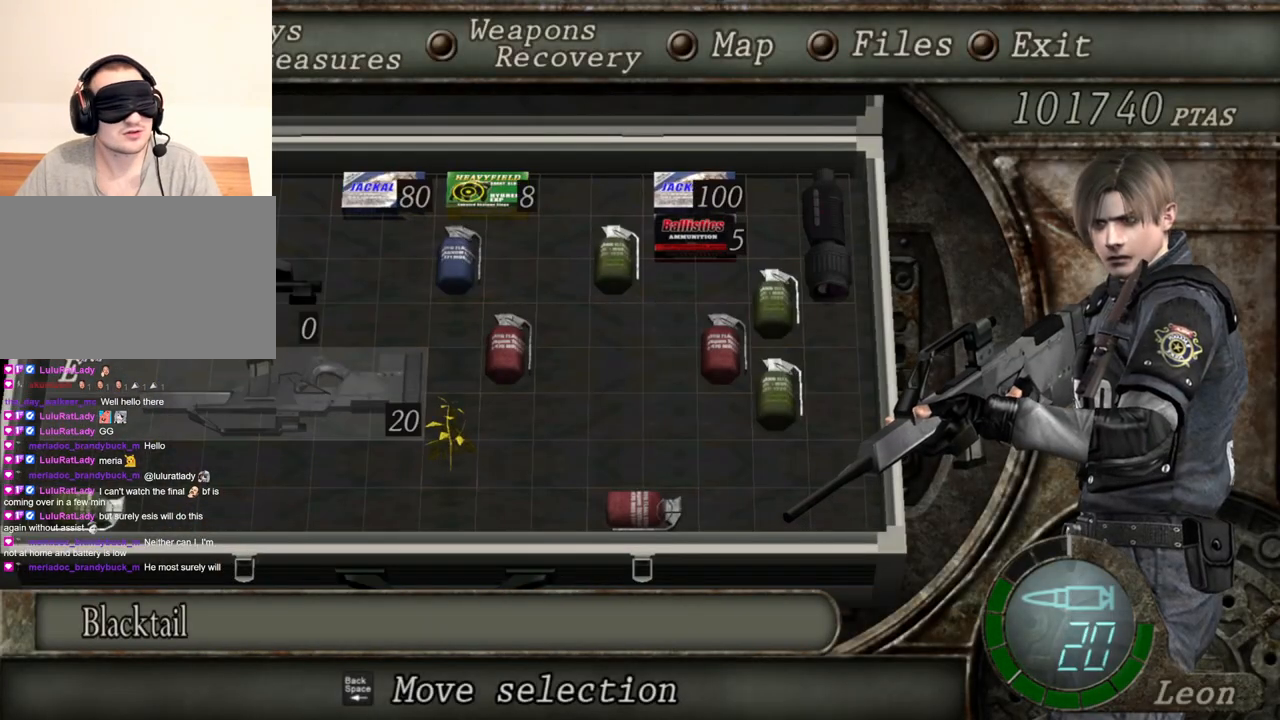
{"keys": [], "mouse": [], "events": []}
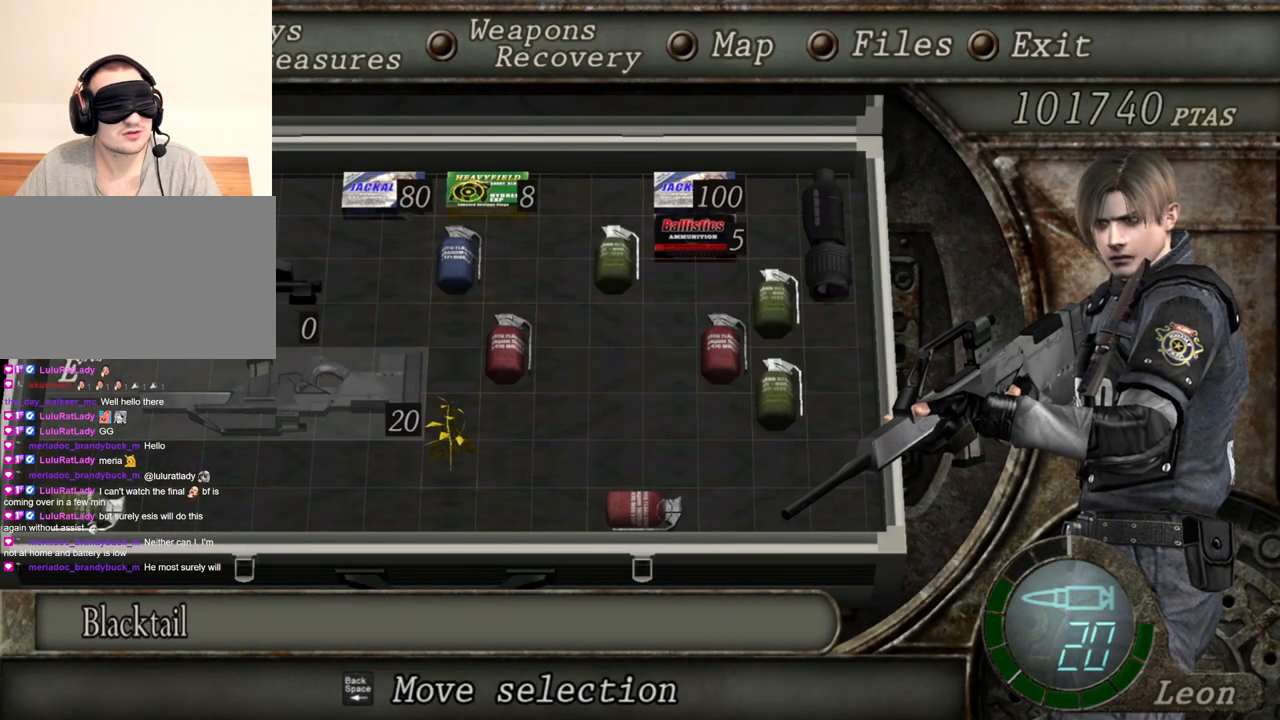
{"keys": [], "mouse": [], "events": []}
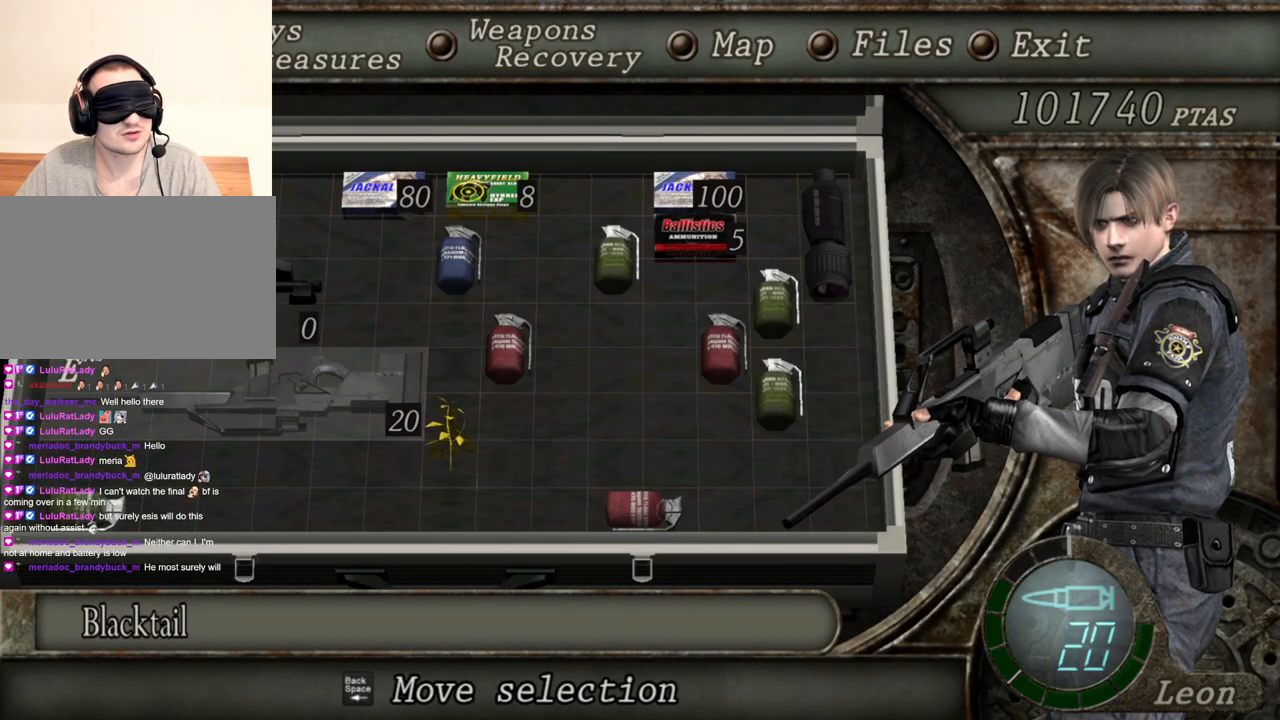
{"keys": [], "mouse": [], "events": []}
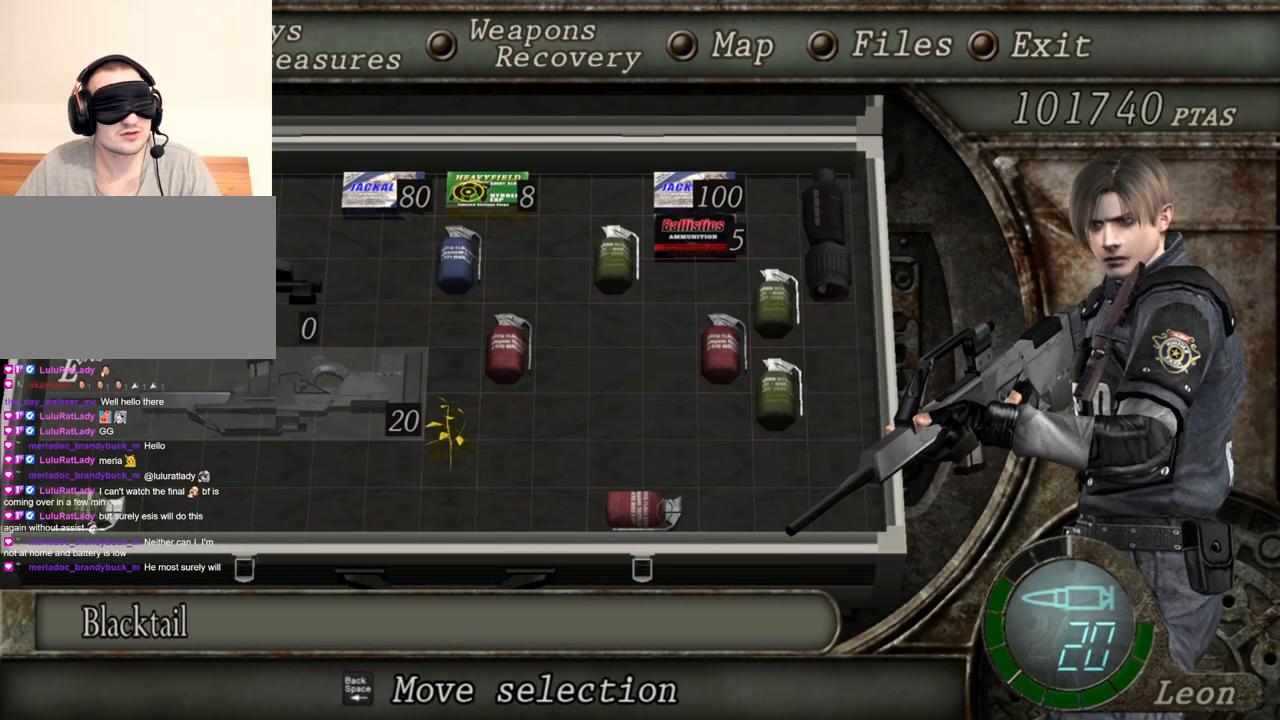
{"keys": [], "mouse": ["right"], "events": [[133, "tab", "down"], [267, "mouse_right", "down"], [267, "tab", "up"]]}
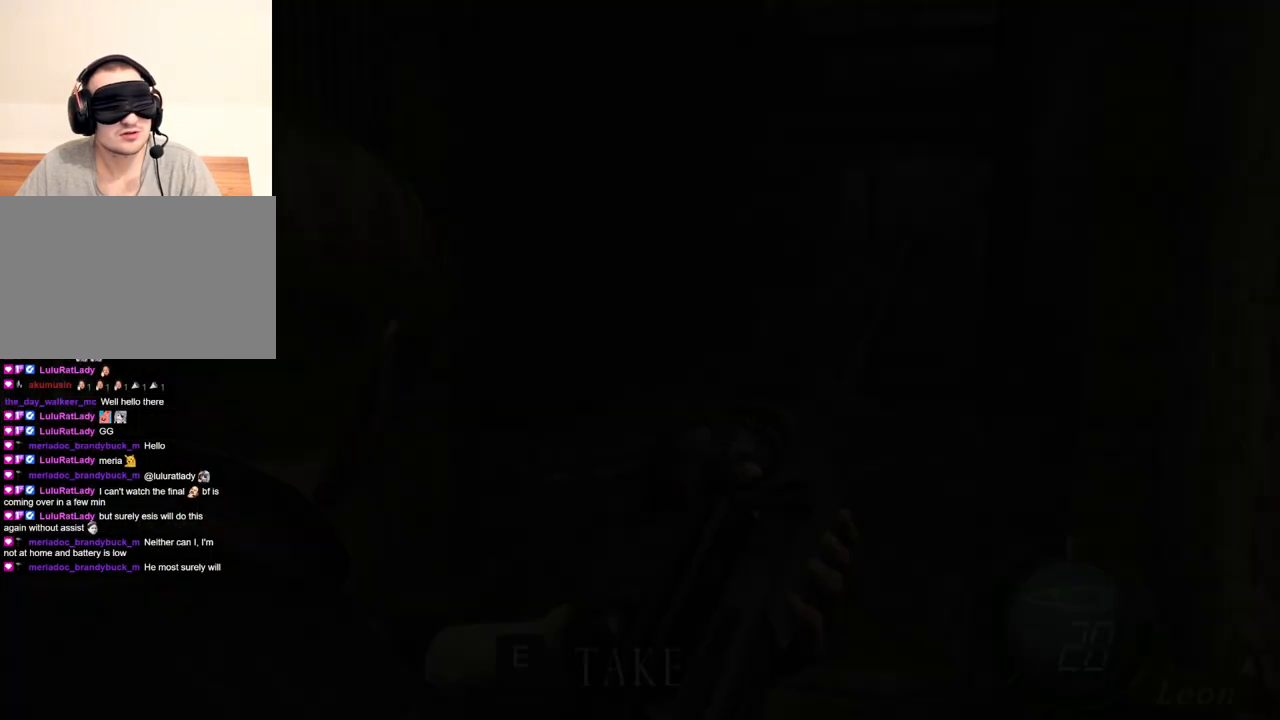
{"keys": [], "mouse": ["right"], "events": []}
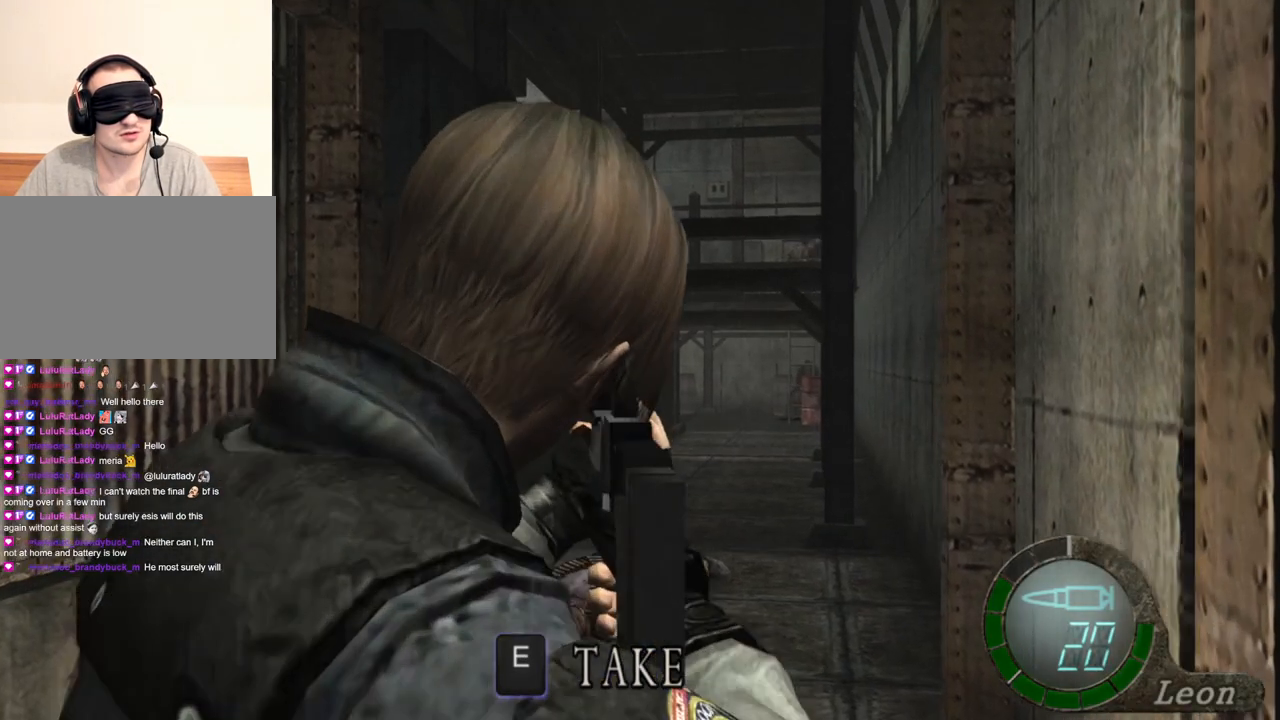
{"keys": [], "mouse": ["right"], "events": []}
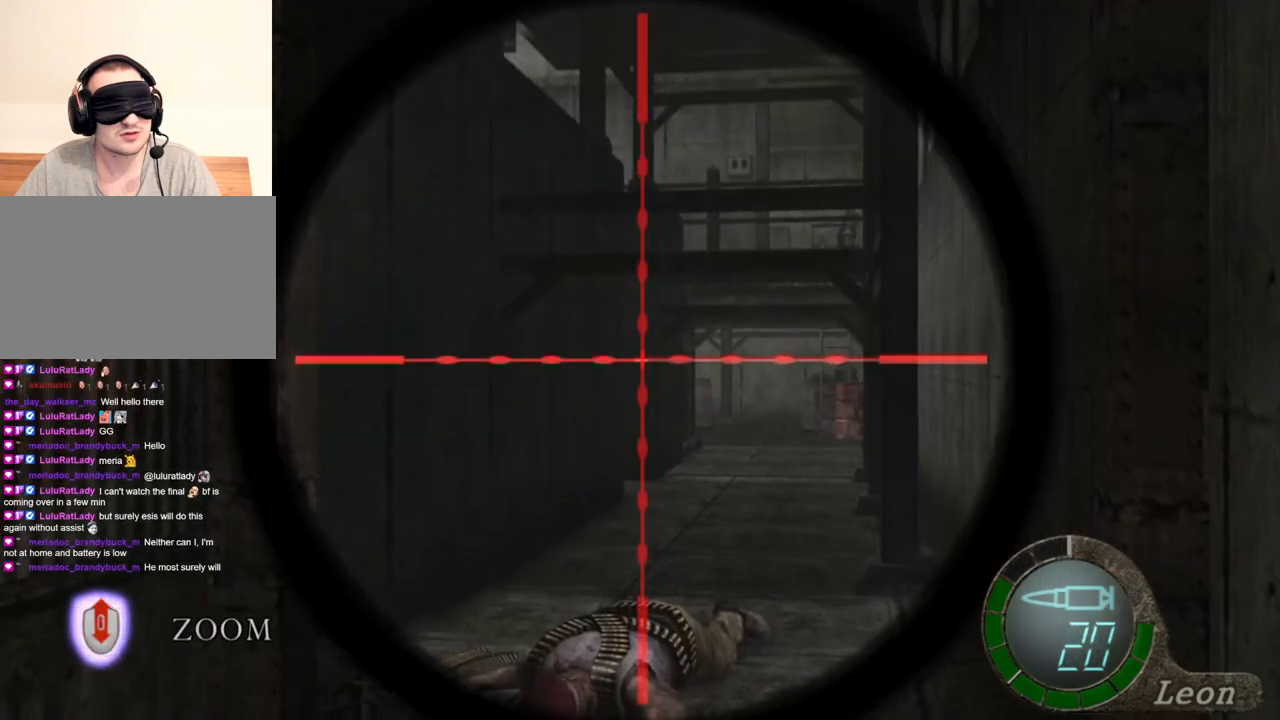
{"keys": [], "mouse": ["right"], "events": [[301, "tab", "down"], [367, "tab", "up"]]}
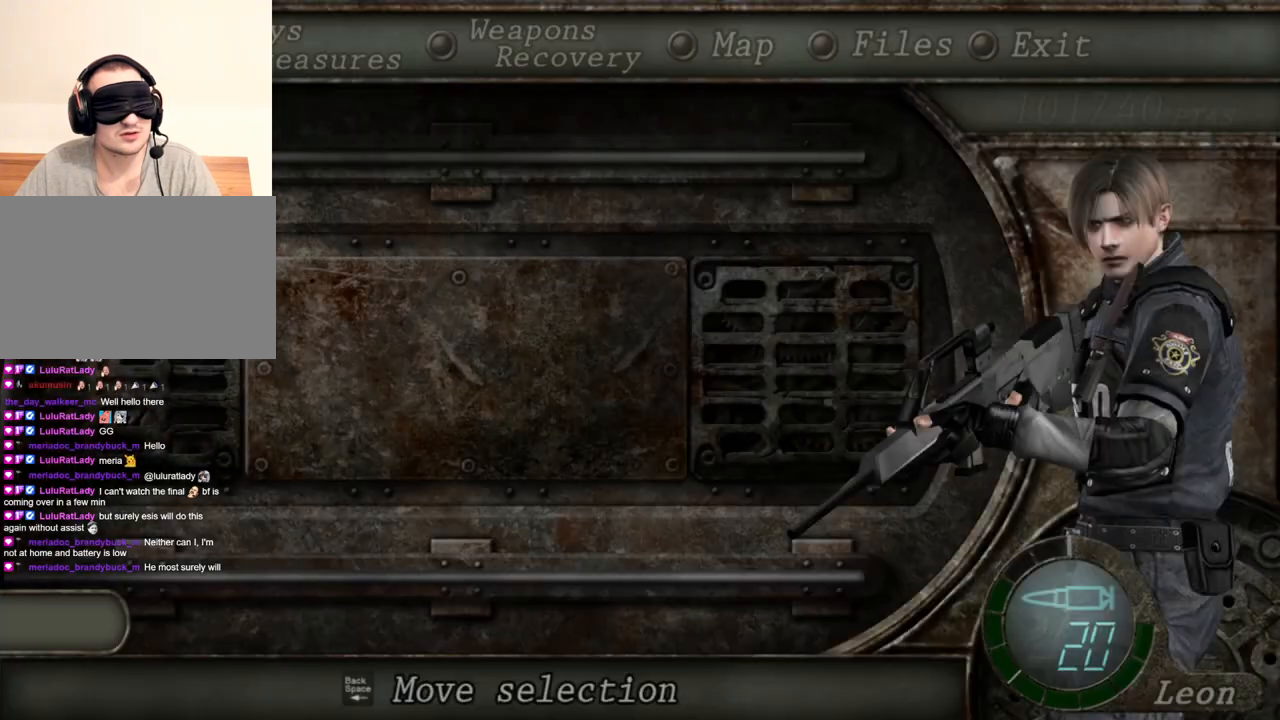
{"keys": [], "mouse": ["right"], "events": []}
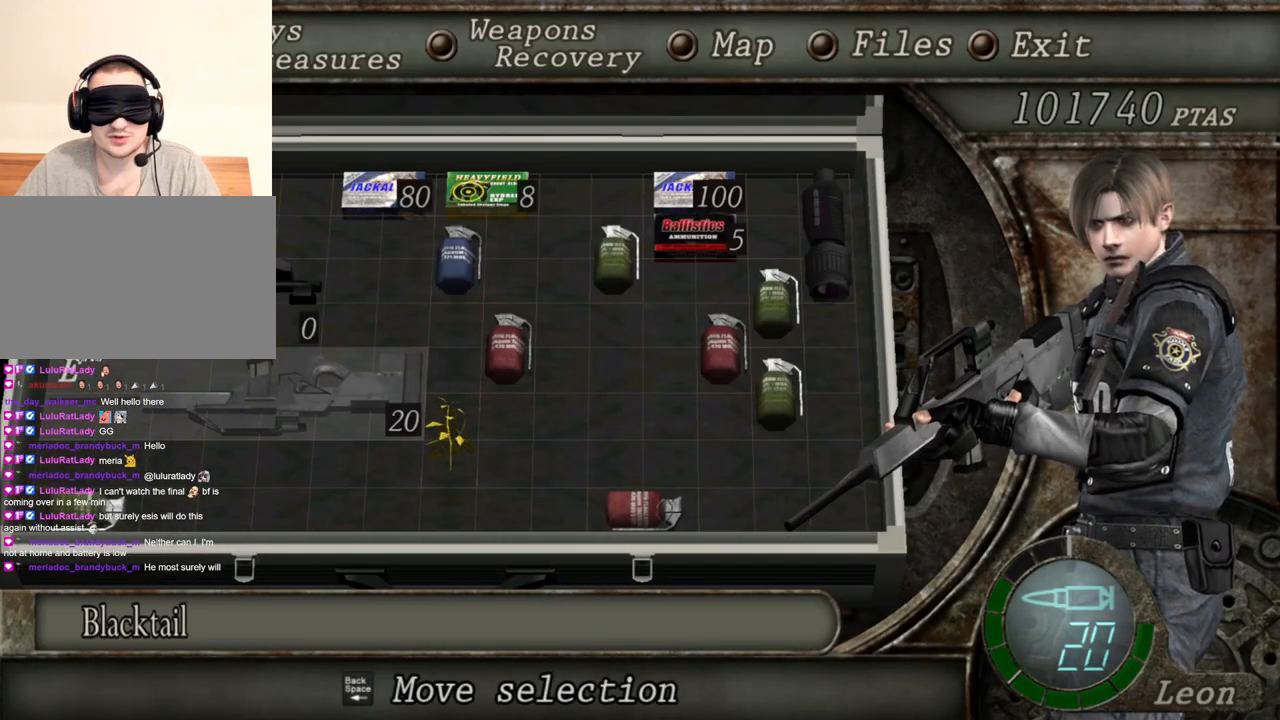
{"keys": [], "mouse": ["right"], "events": []}
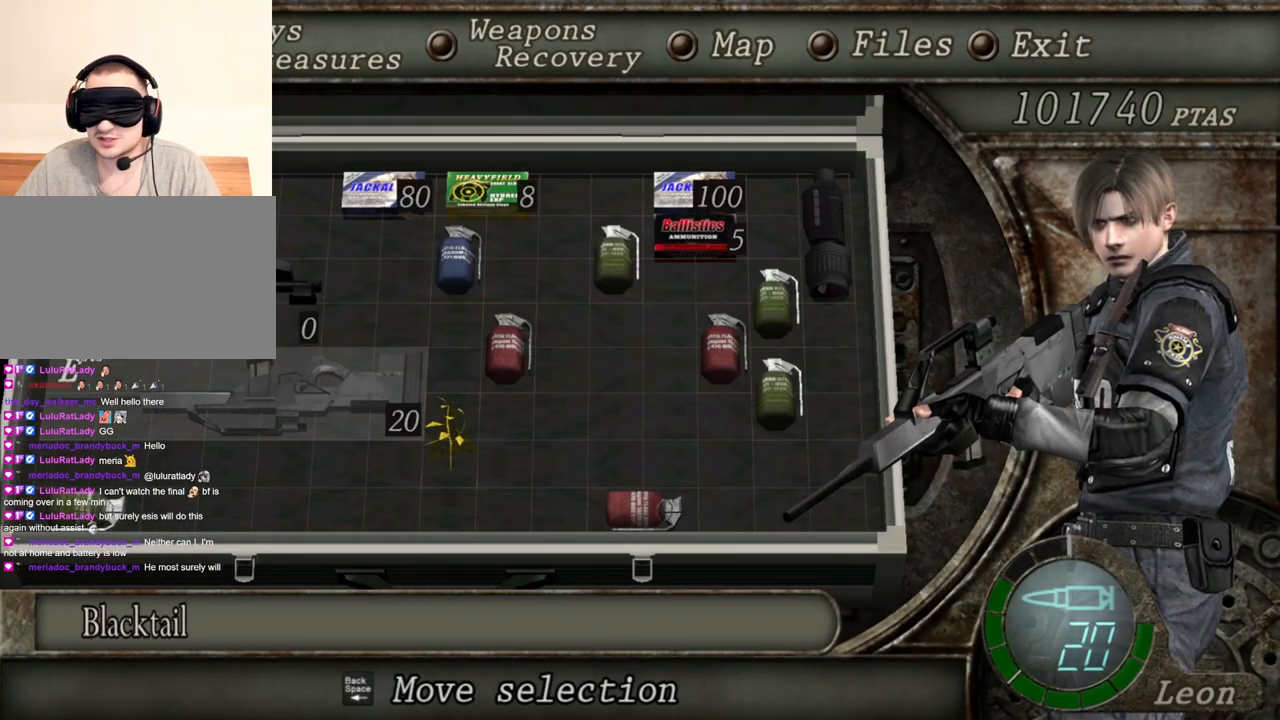
{"keys": ["tab"], "mouse": ["right"], "events": [[400, "tab", "down"]]}
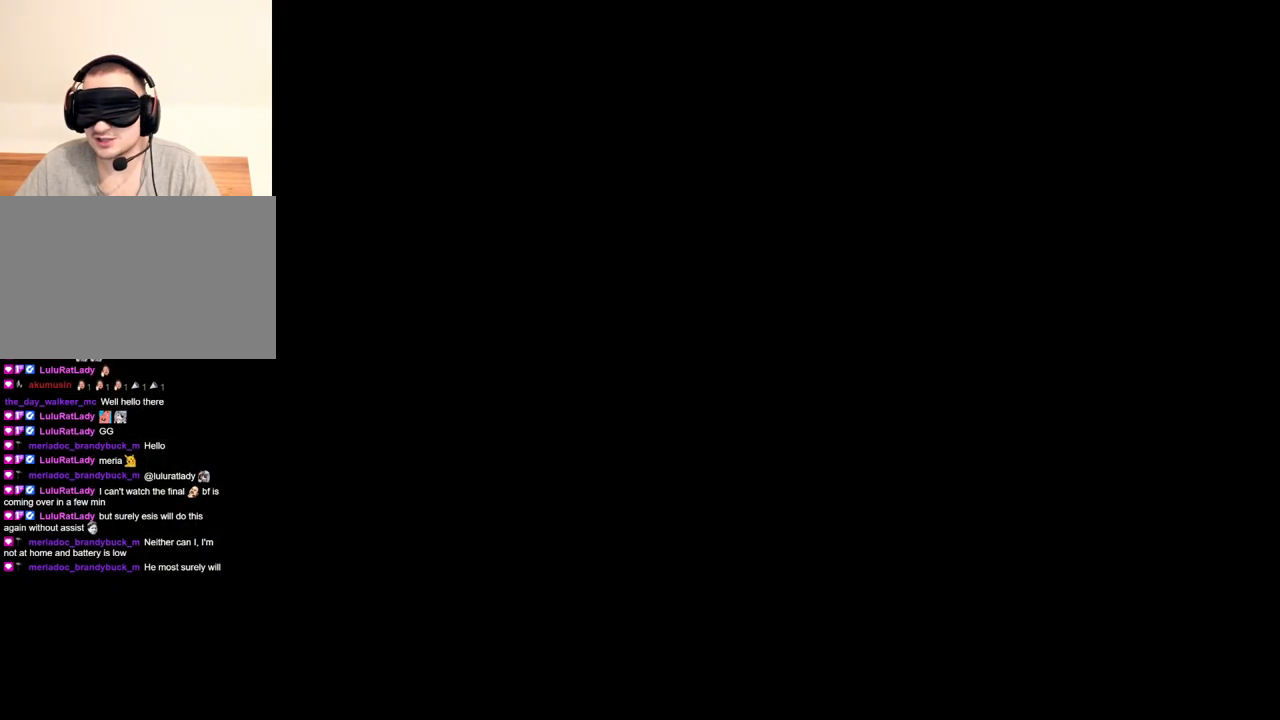
{"keys": [], "mouse": ["right"], "events": [[67, "tab", "up"]]}
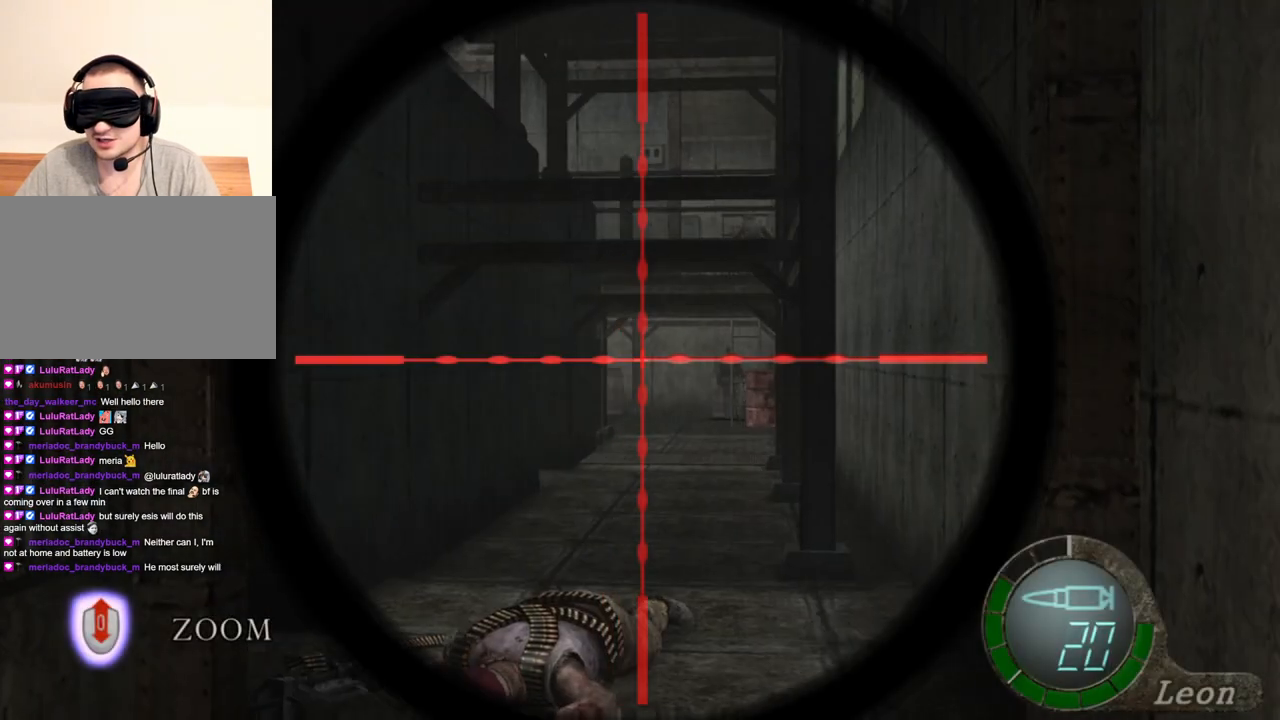
{"keys": [], "mouse": ["right"], "events": [[167, "tab", "down"], [300, "tab", "up"]]}
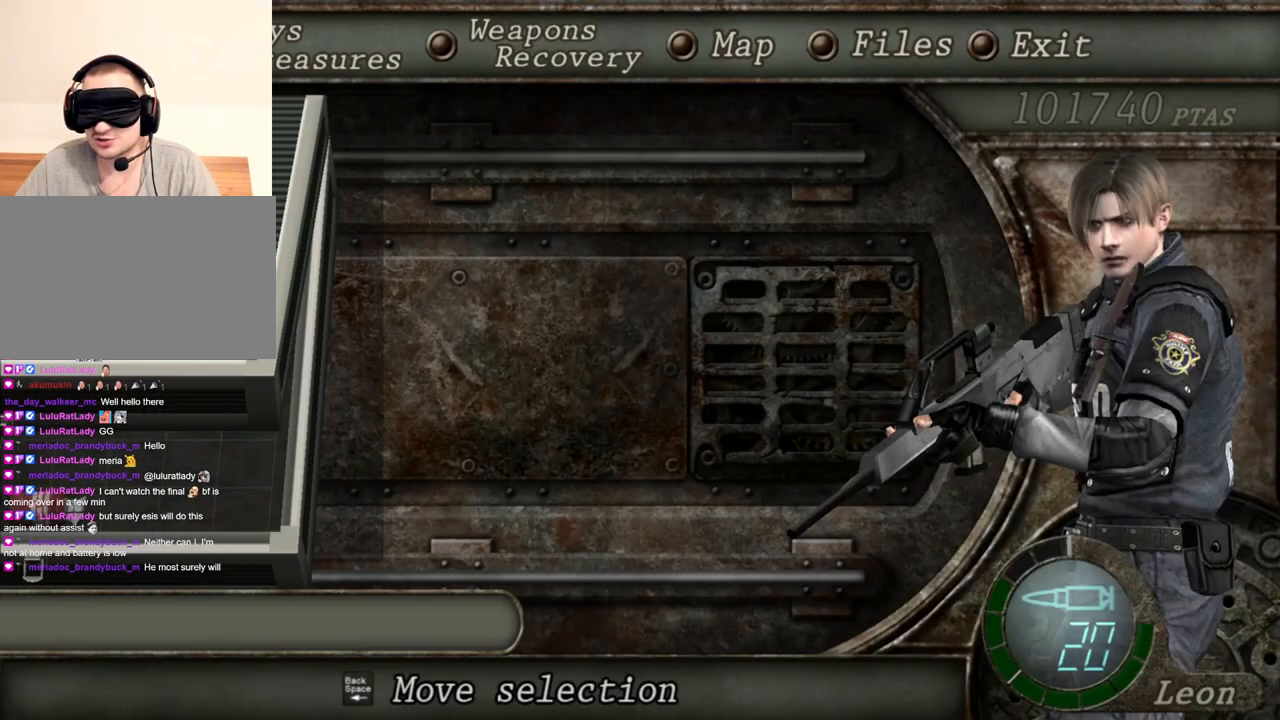
{"keys": [], "mouse": ["right"], "events": []}
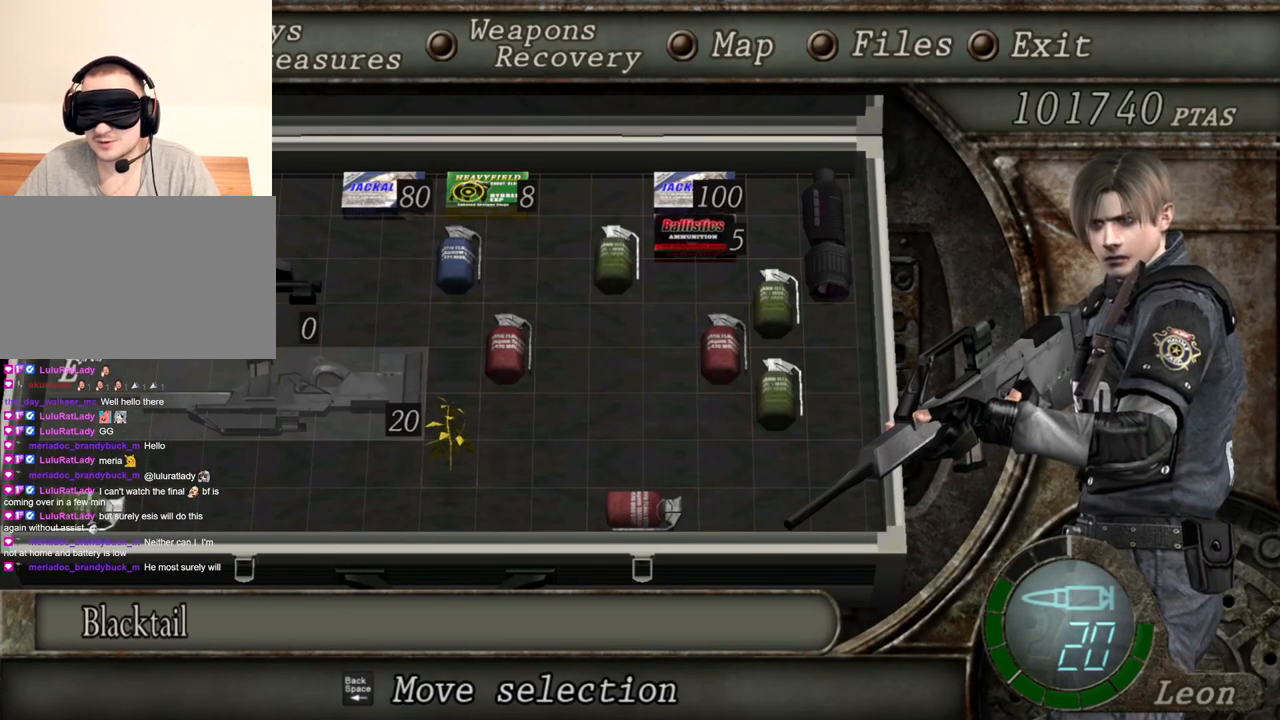
{"keys": [], "mouse": ["right"], "events": []}
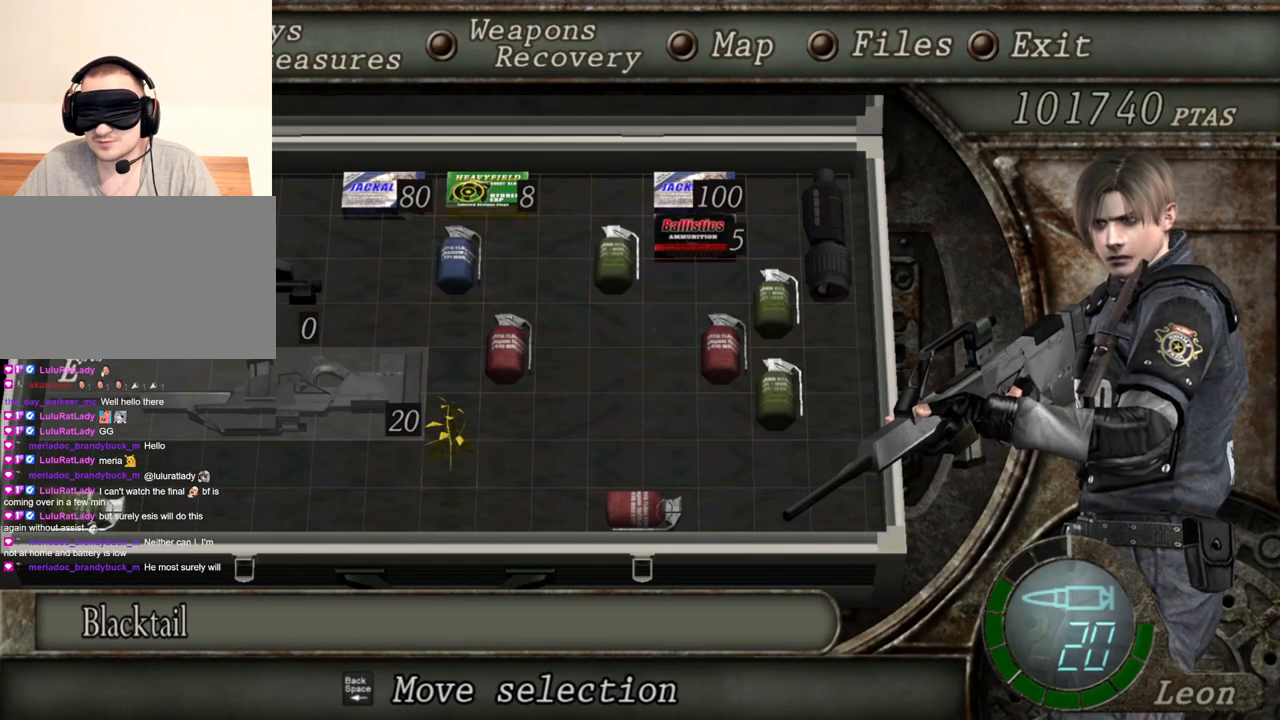
{"keys": [], "mouse": ["right"], "events": []}
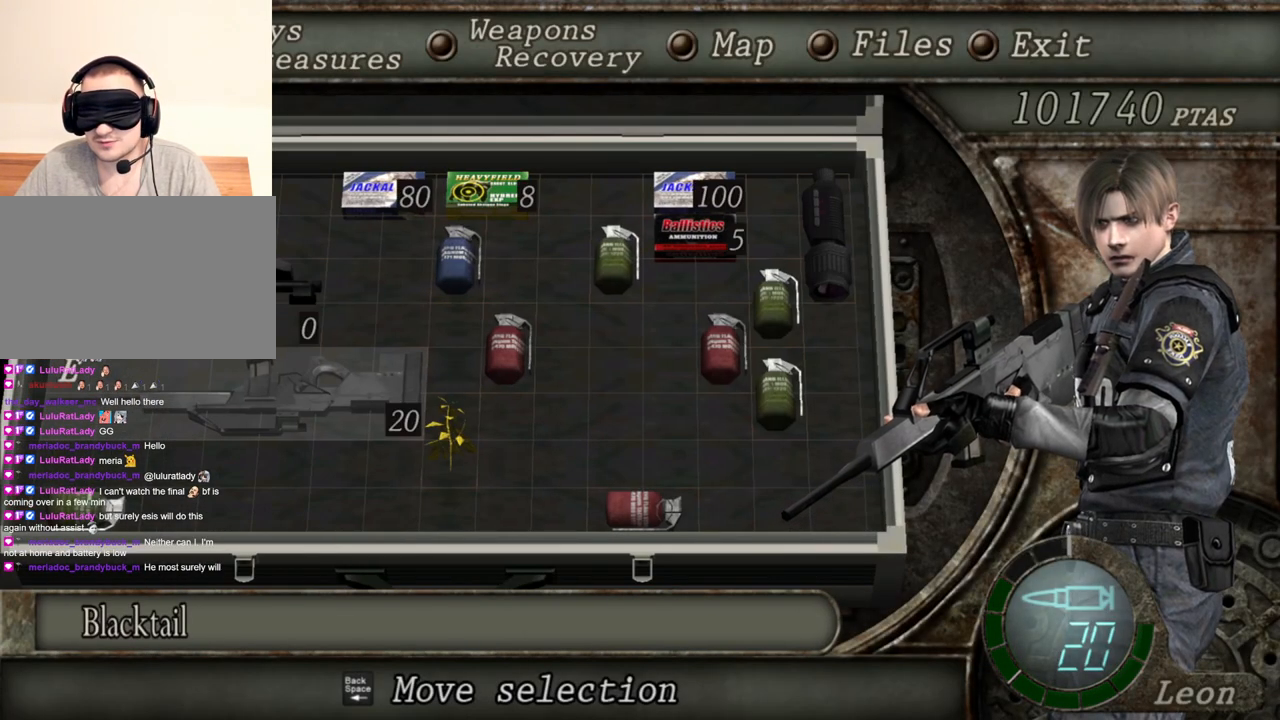
{"keys": [], "mouse": ["right"], "events": []}
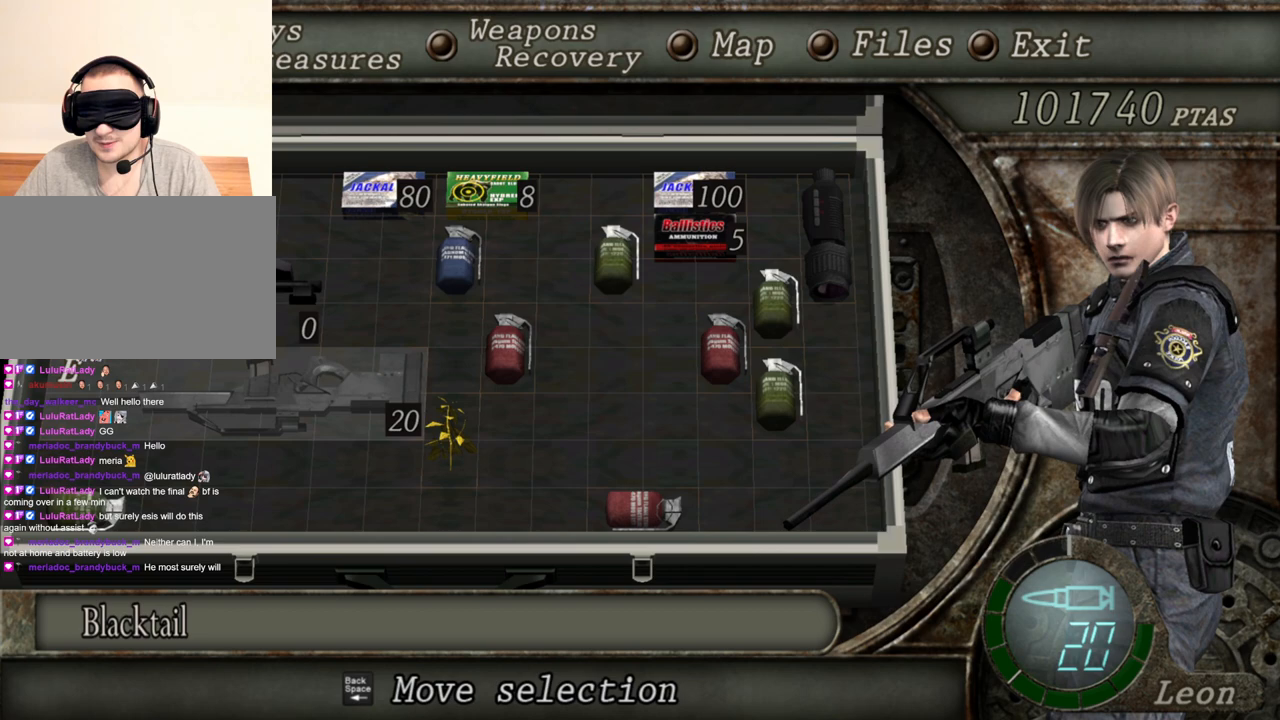
{"keys": [], "mouse": ["right"], "events": []}
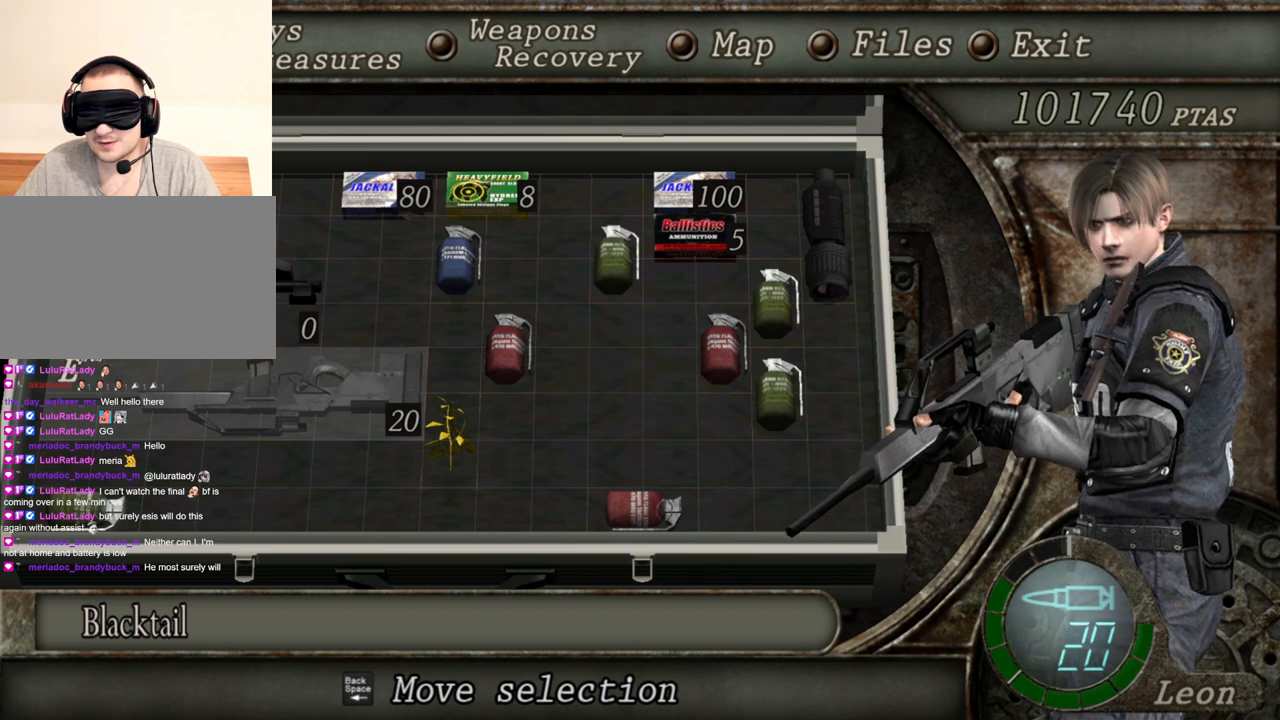
{"keys": ["tab"], "mouse": ["right"], "events": [[500, "tab", "down"]]}
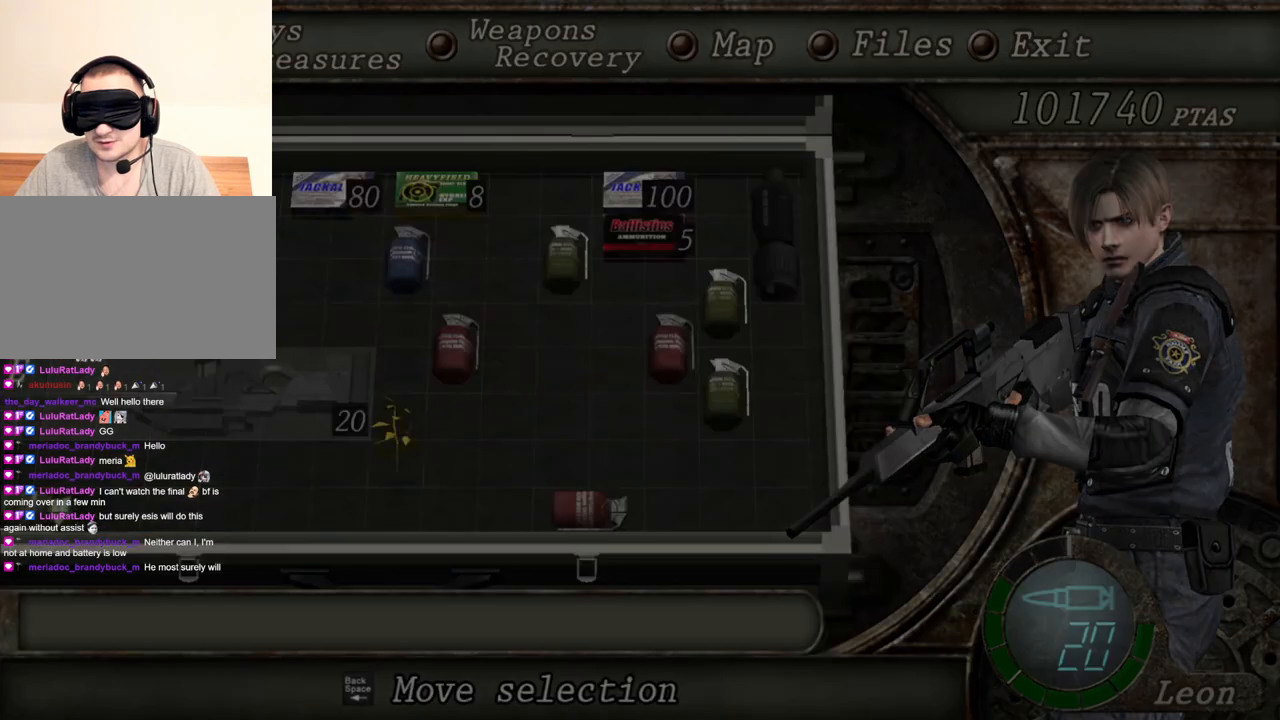
{"keys": [], "mouse": ["right"], "events": [[100, "tab", "up"]]}
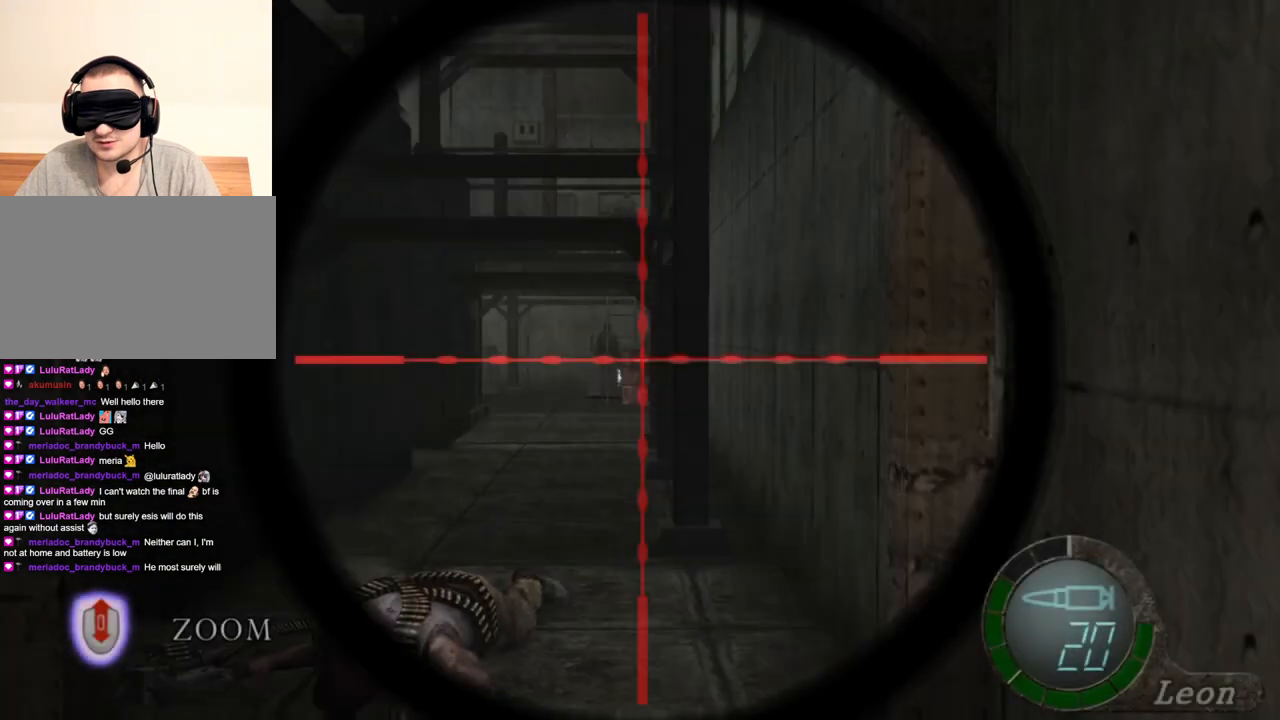
{"keys": [], "mouse": ["right"], "events": [[200, "tab", "down"], [300, "tab", "up"]]}
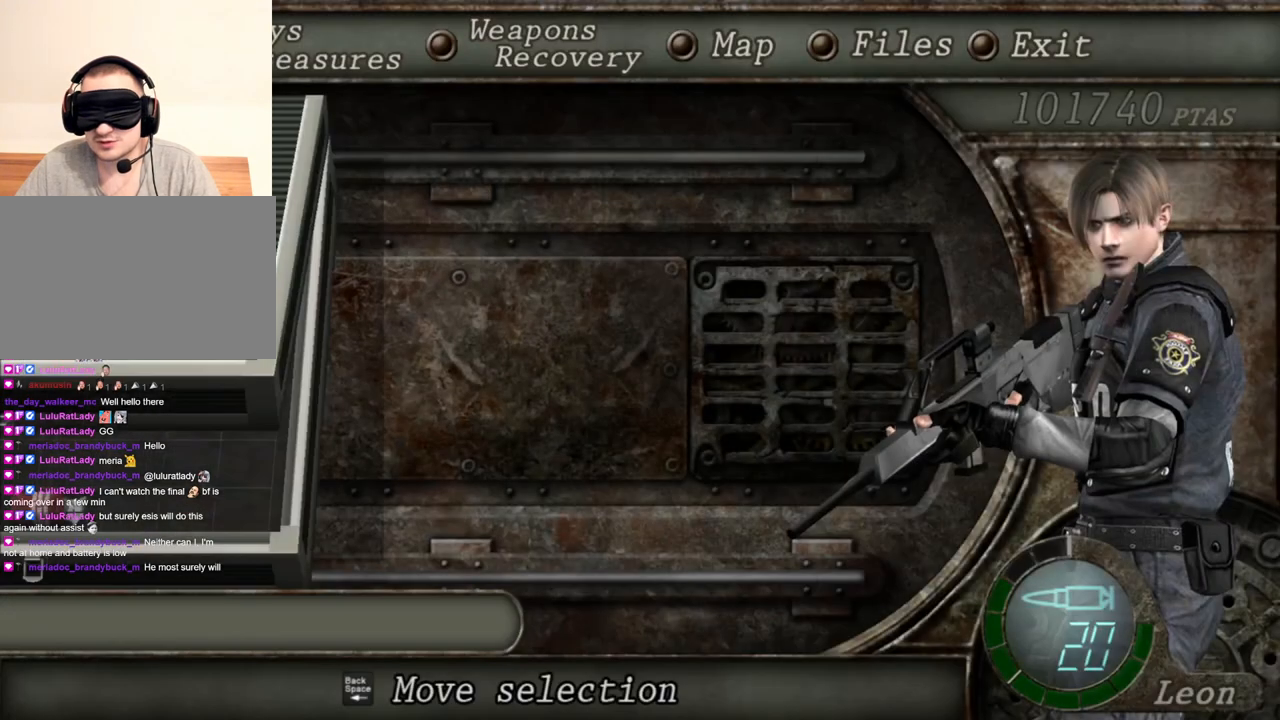
{"keys": [], "mouse": ["right"], "events": []}
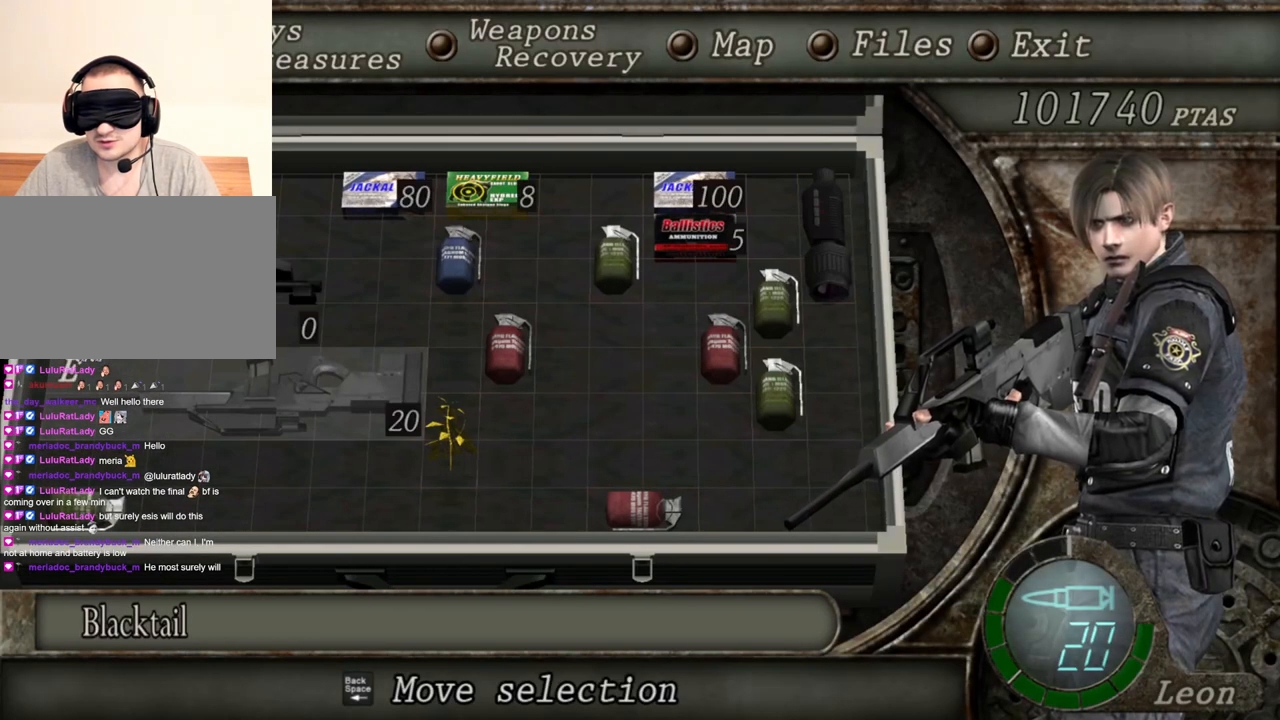
{"keys": [], "mouse": ["right"], "events": []}
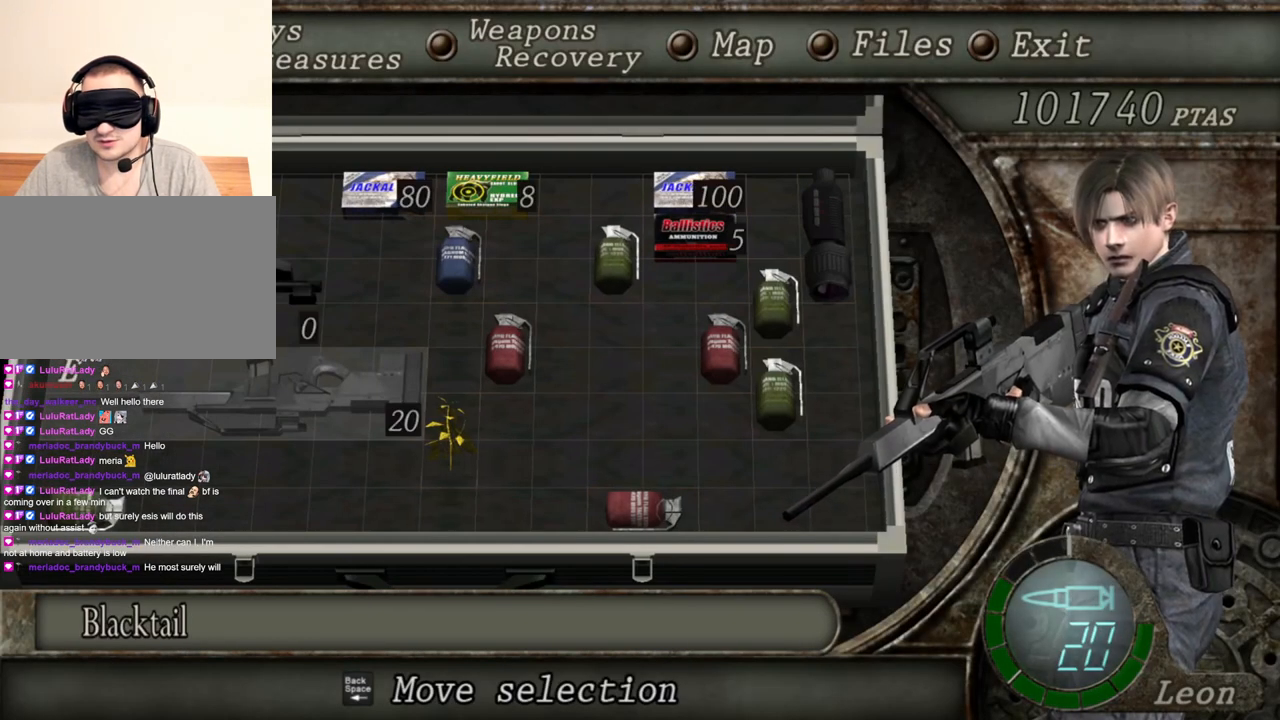
{"keys": [], "mouse": ["right"], "events": []}
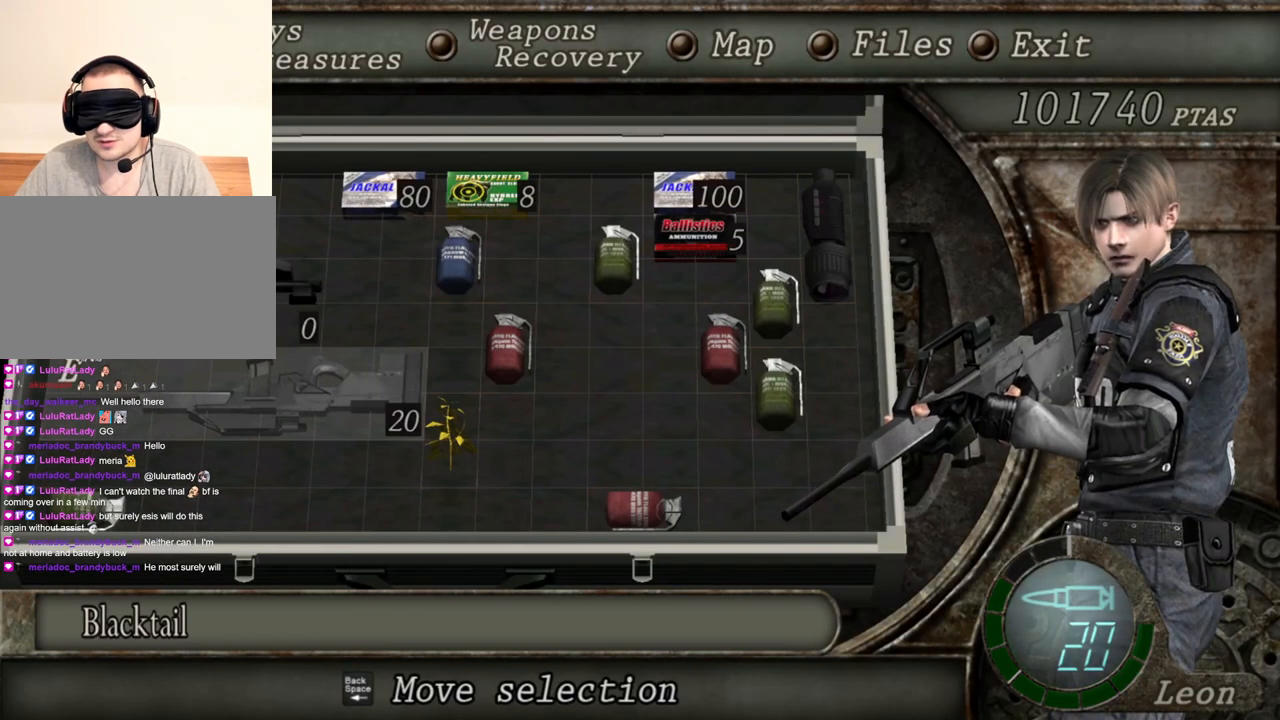
{"keys": [], "mouse": ["right"], "events": []}
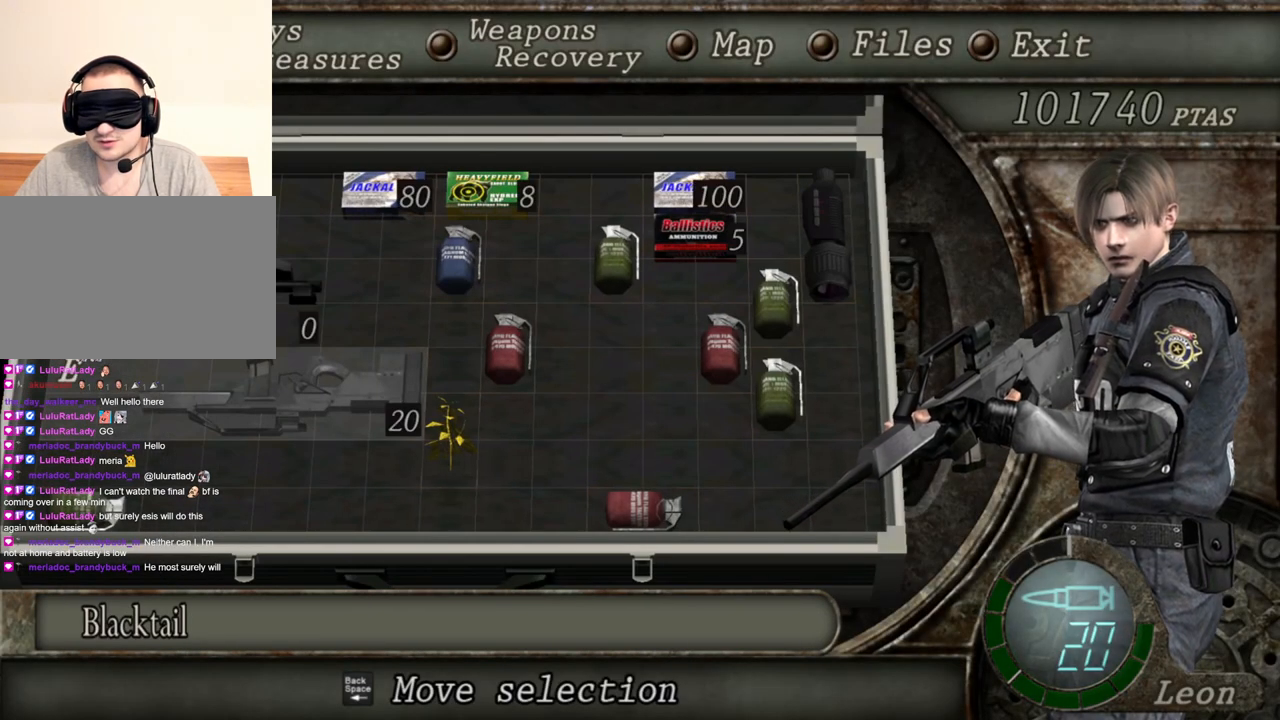
{"keys": [], "mouse": ["right"], "events": []}